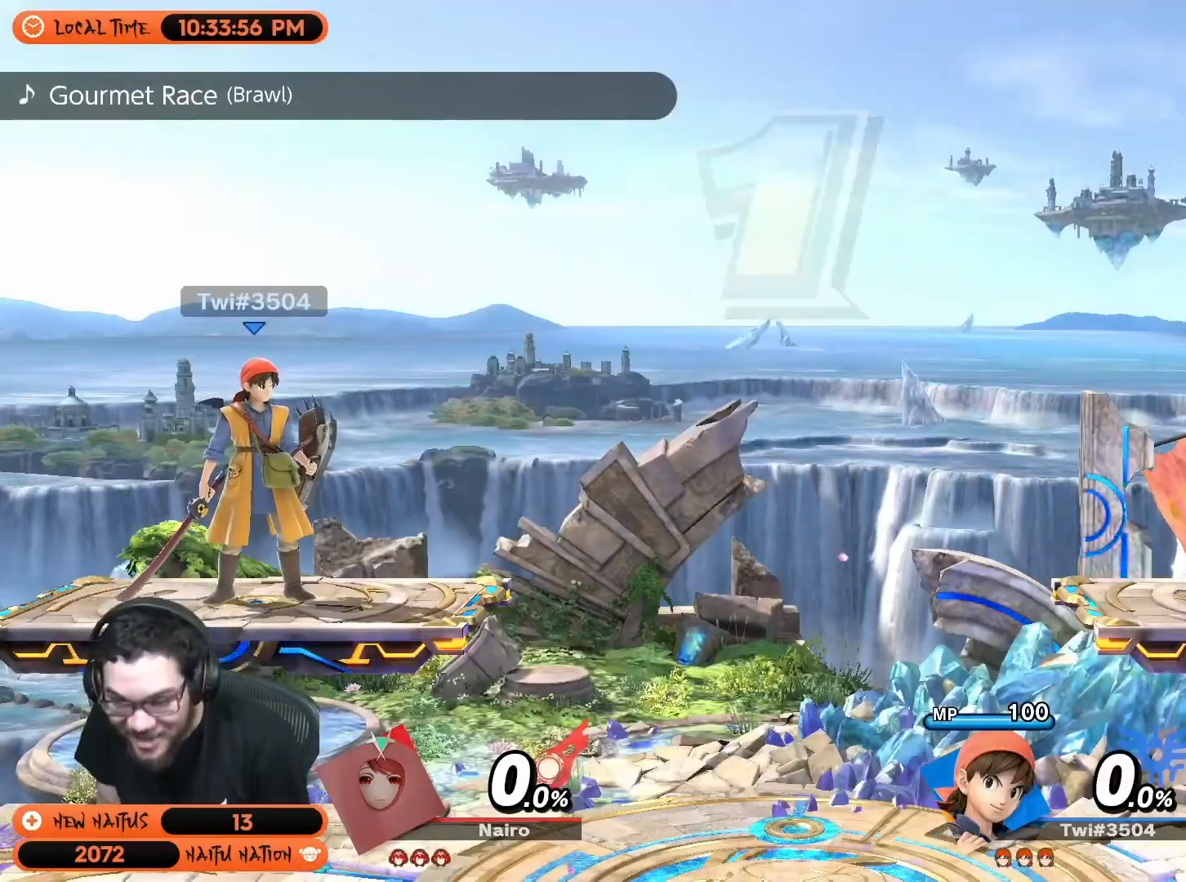
Gameplay with a controller (Nintendo layout); each line is a JSON object with the inputs held at the frame after it. "events" lists button and stick changes between this image and that frame as [ms after this image, input, new state], when the widget could be followed in between. Not read: L3 R3.
{"buttons": [], "left_stick": "center", "right_stick": "center", "events": [[250, "left_stick", "down"], [267, "B", "down"], [367, "left_stick", "center"], [433, "B", "up"]]}
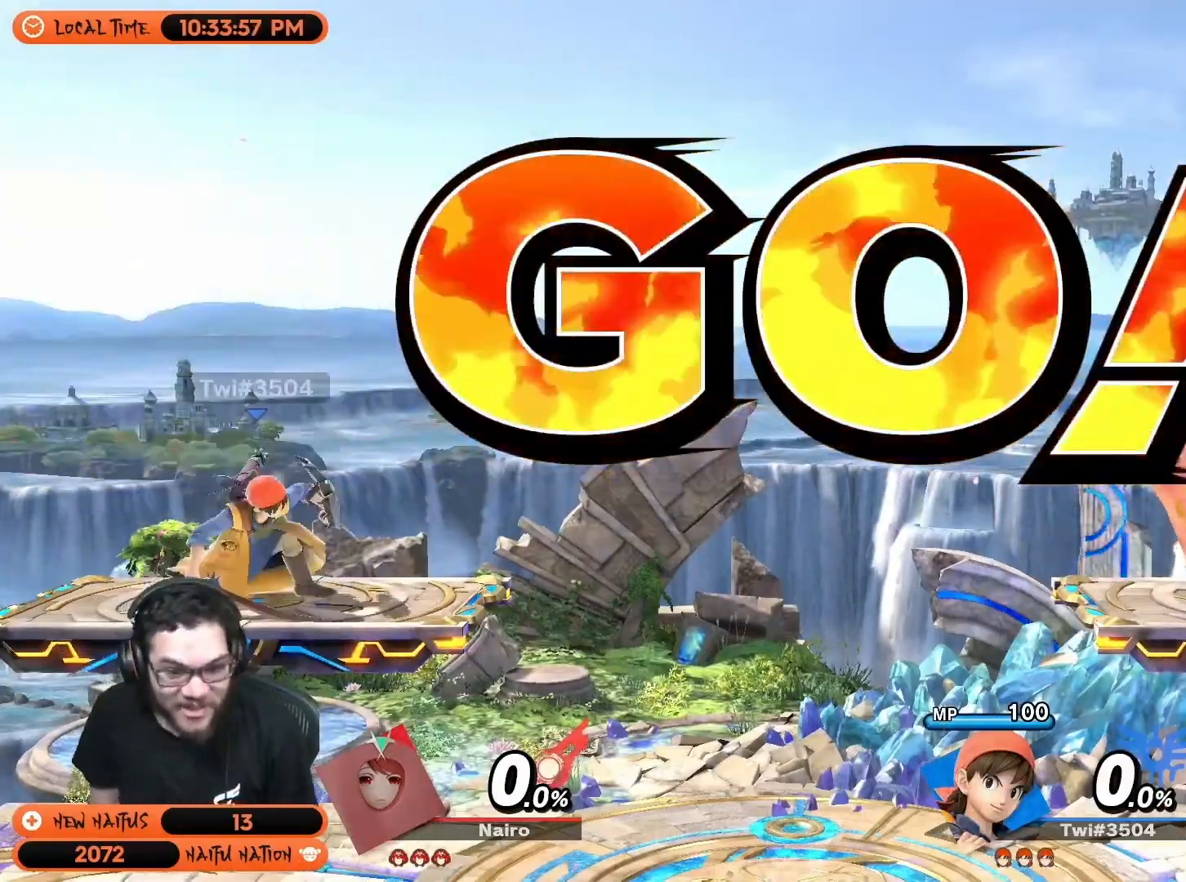
{"buttons": [], "left_stick": "center", "right_stick": "center", "events": []}
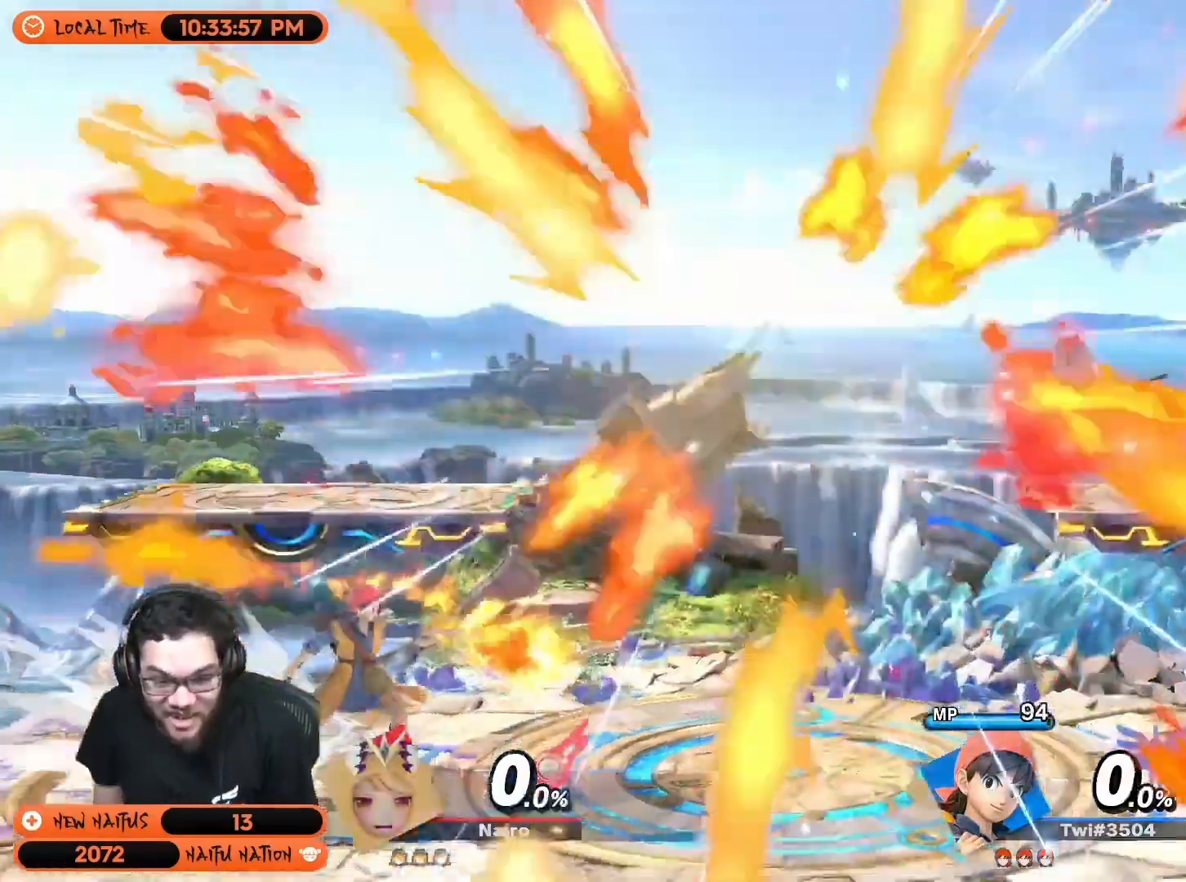
{"buttons": [], "left_stick": "right", "right_stick": "center", "events": [[400, "left_stick", "right"]]}
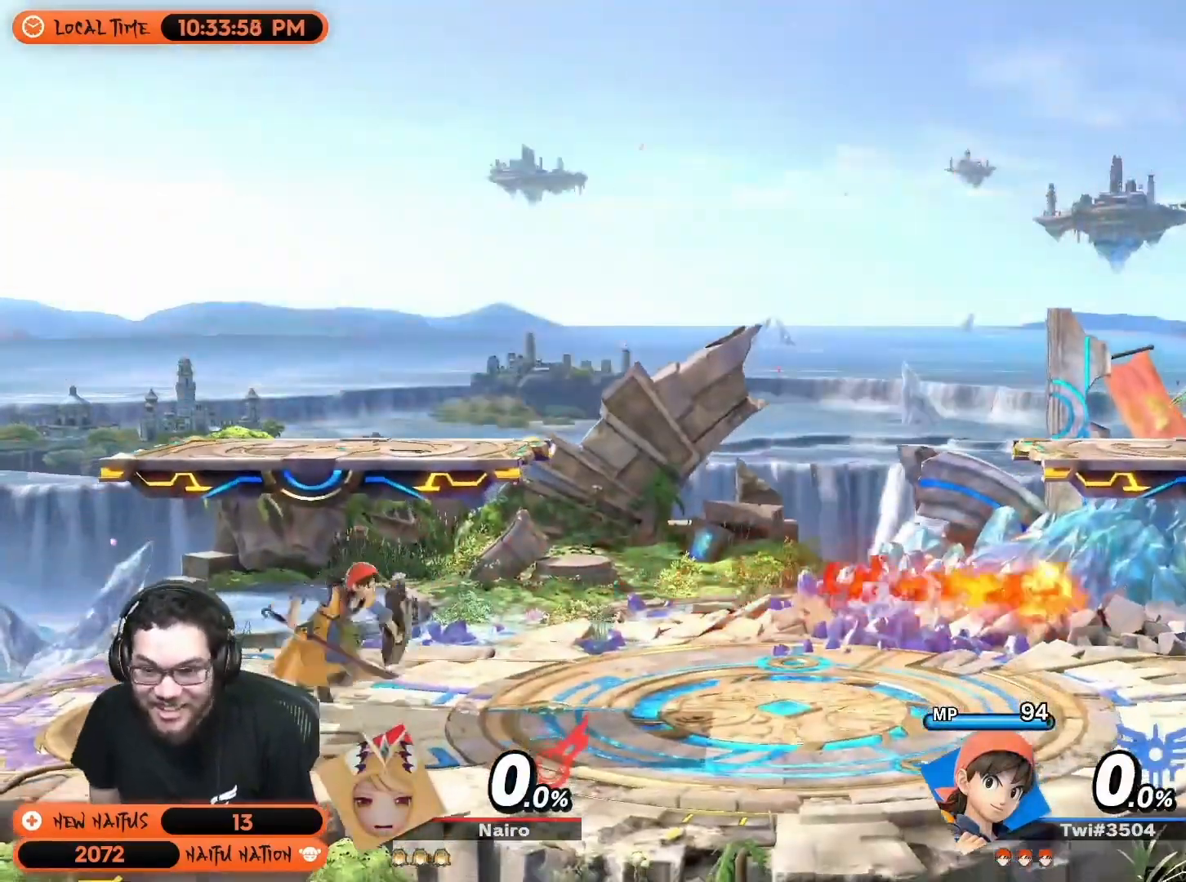
{"buttons": [], "left_stick": "left", "right_stick": "center", "events": [[150, "left_stick", "center"], [367, "left_stick", "left"]]}
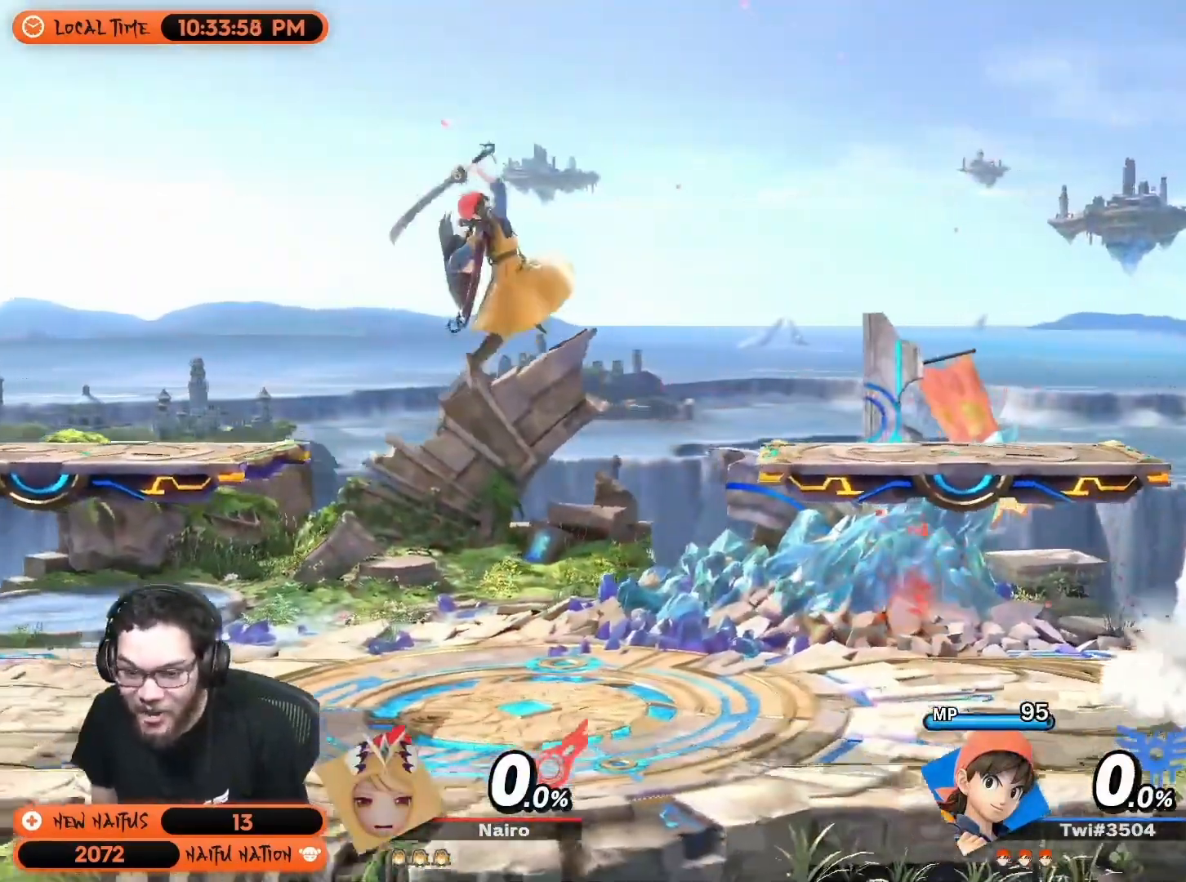
{"buttons": ["R1"], "left_stick": "left", "right_stick": "center", "events": [[283, "R1", "down"], [400, "left_stick", "center"], [467, "left_stick", "left"]]}
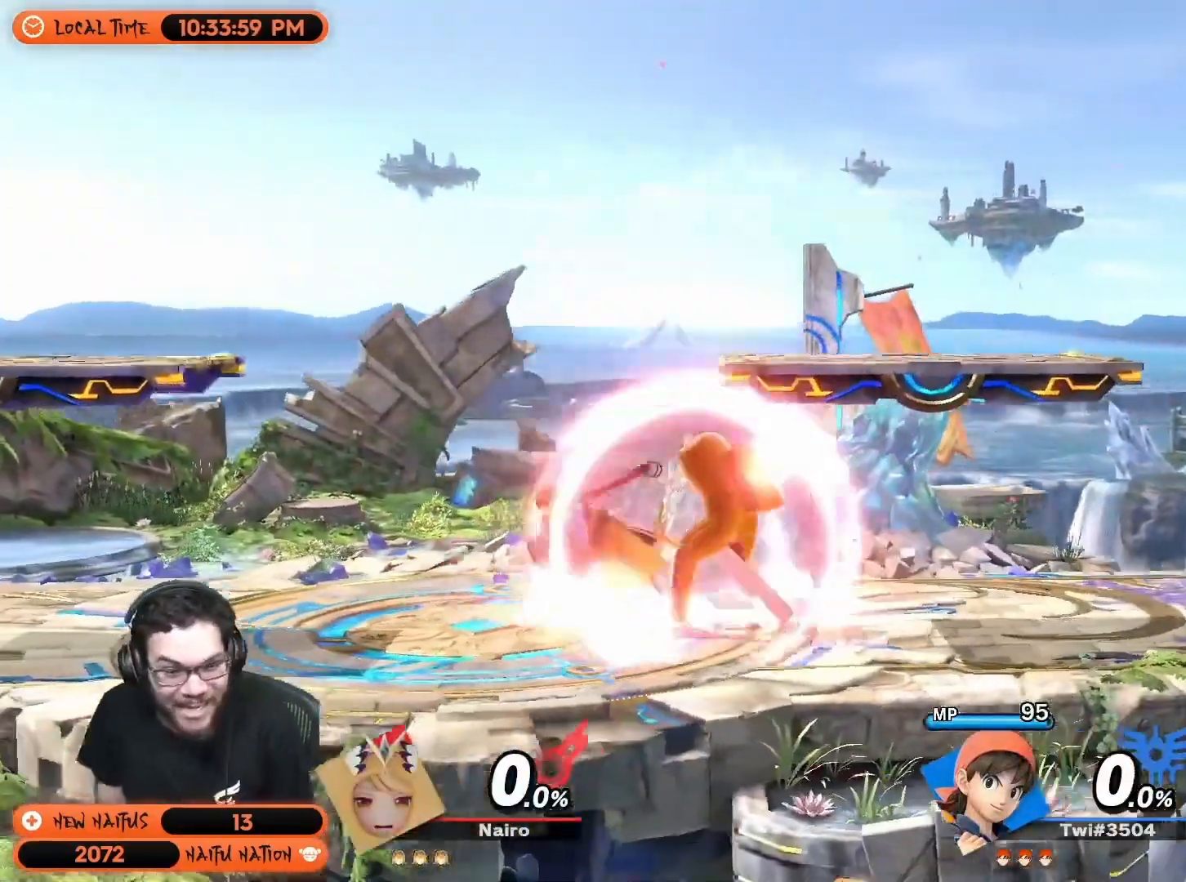
{"buttons": ["R1"], "left_stick": "center", "right_stick": "center", "events": [[183, "left_stick", "center"], [217, "R1", "up"], [500, "R1", "down"]]}
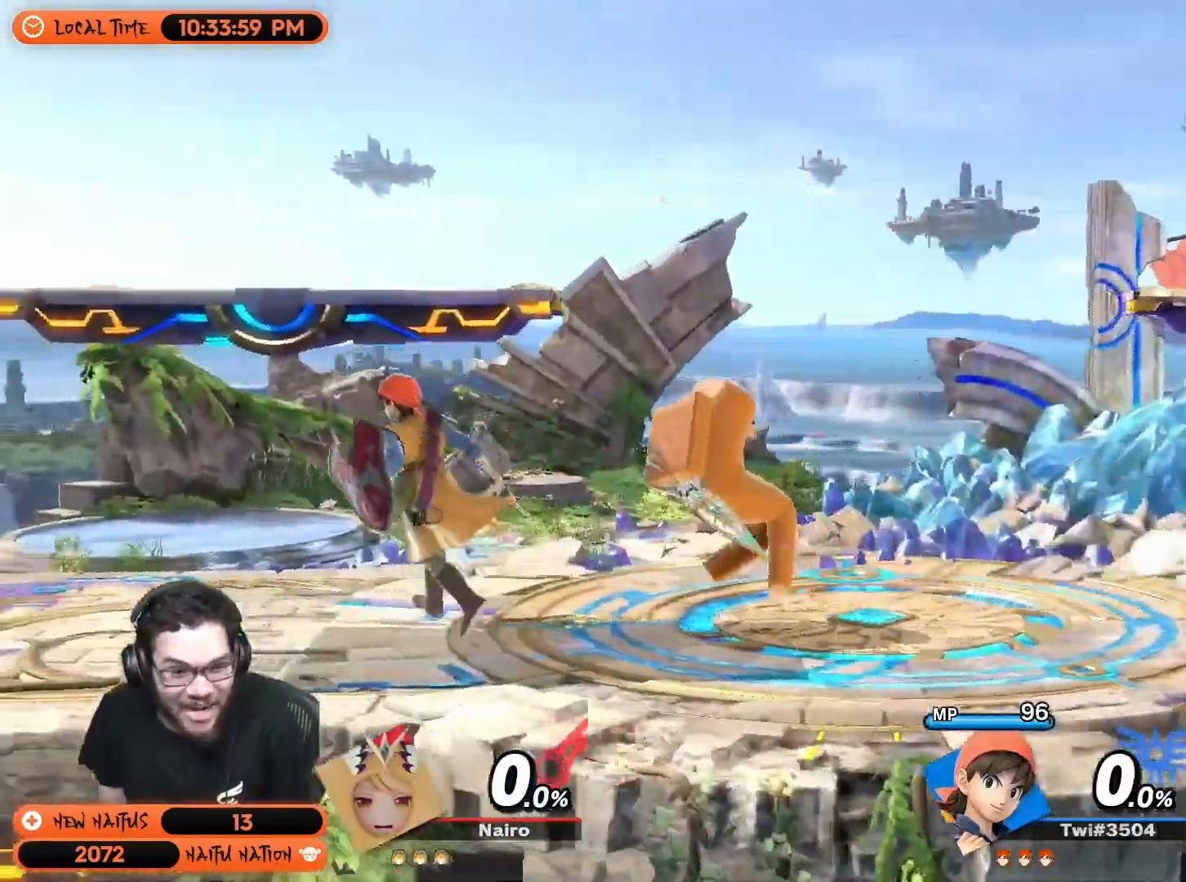
{"buttons": [], "left_stick": "right", "right_stick": "center", "events": [[183, "Y", "down"], [217, "R1", "up"], [367, "Y", "up"], [367, "left_stick", "right"]]}
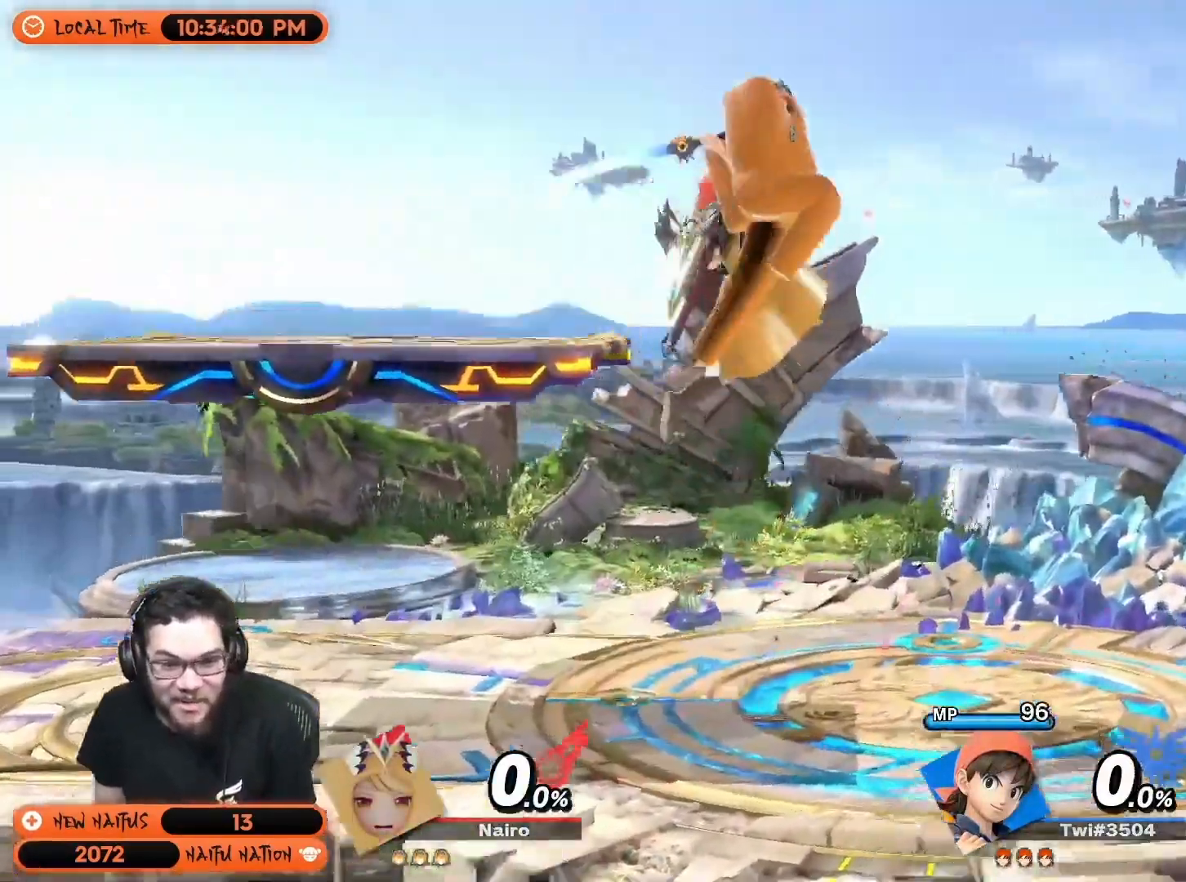
{"buttons": ["R1"], "left_stick": "center", "right_stick": "center", "events": [[100, "left_stick", "down-right"], [100, "right_stick", "left"], [150, "right_stick", "center"], [350, "left_stick", "center"], [483, "R1", "down"]]}
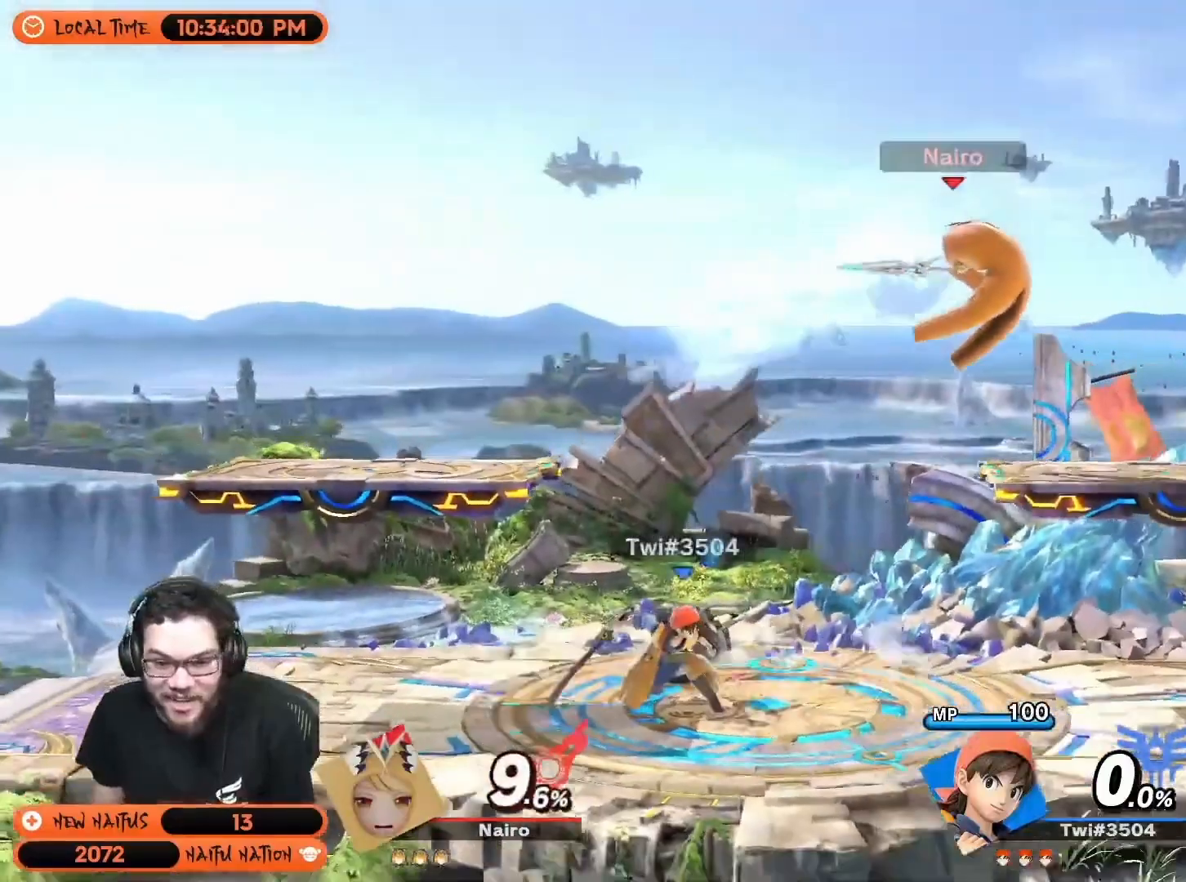
{"buttons": ["Y"], "left_stick": "center", "right_stick": "center", "events": [[133, "R1", "up"], [450, "Y", "down"]]}
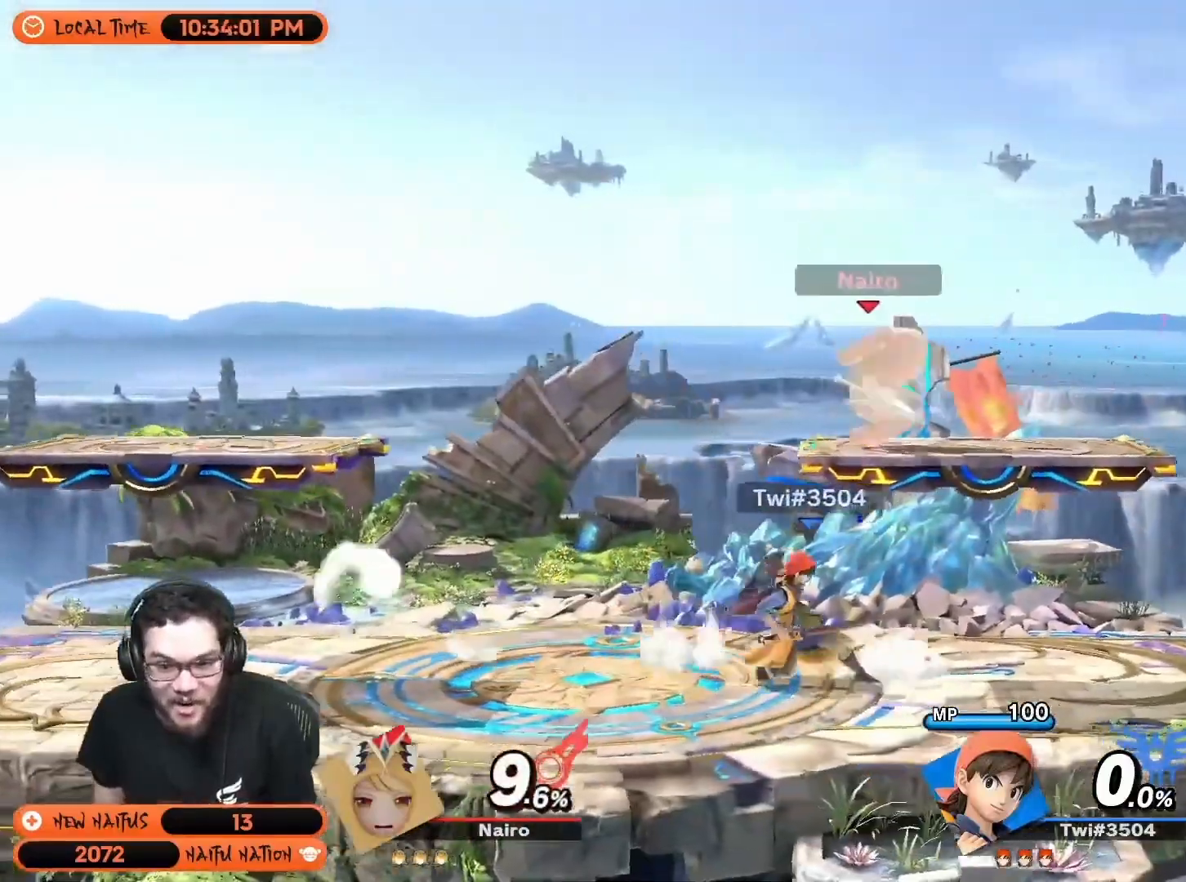
{"buttons": [], "left_stick": "down", "right_stick": "center", "events": [[83, "left_stick", "left"], [167, "Y", "up"], [417, "left_stick", "down"]]}
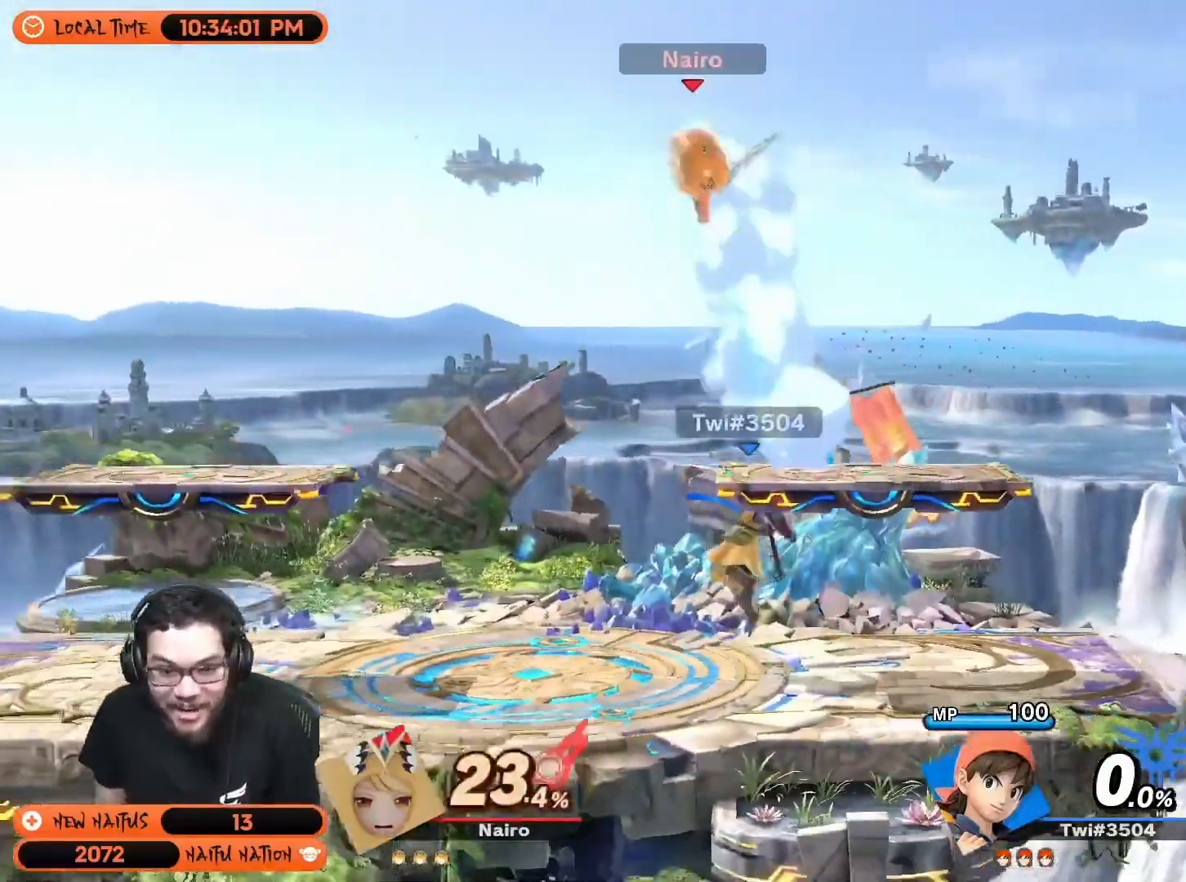
{"buttons": ["Y"], "left_stick": "left", "right_stick": "center", "events": [[83, "left_stick", "center"], [233, "left_stick", "left"], [417, "Y", "down"]]}
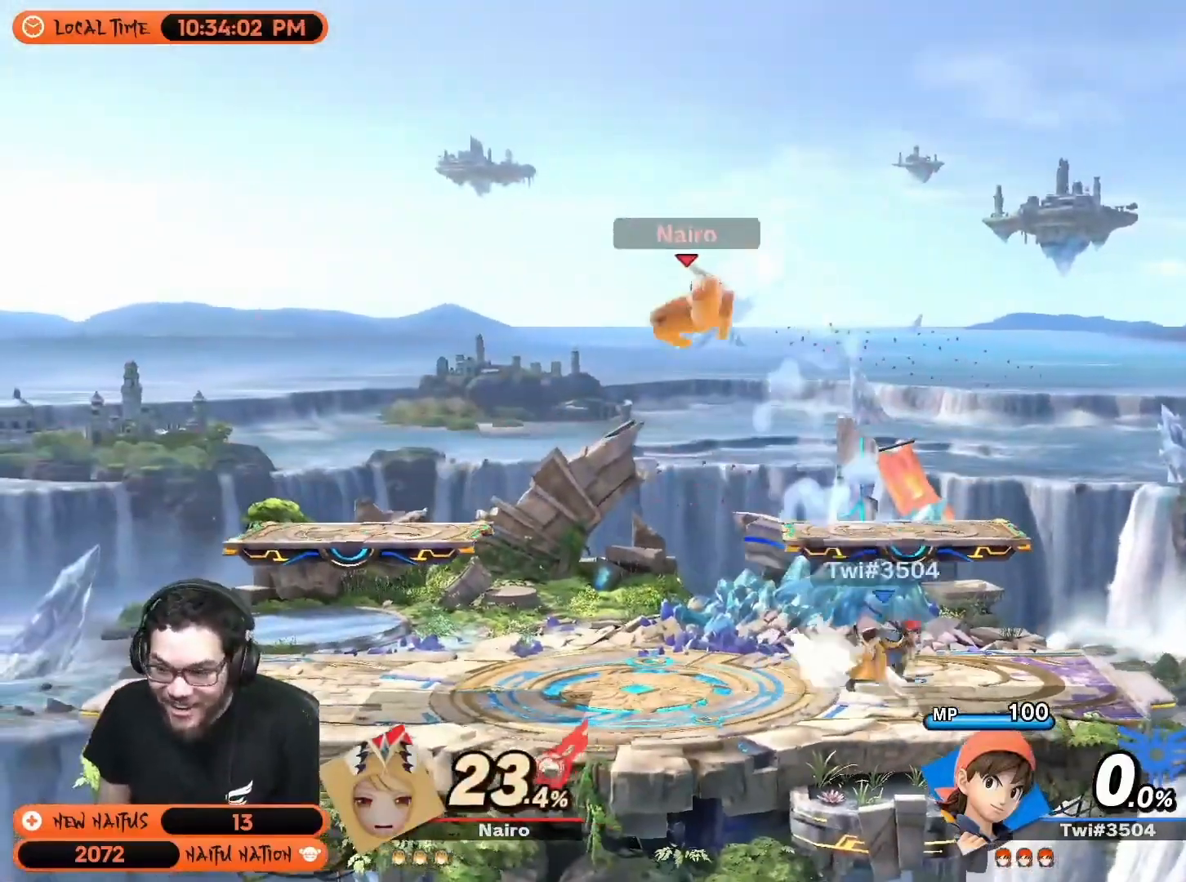
{"buttons": [], "left_stick": "down-right", "right_stick": "center", "events": [[17, "left_stick", "right"], [50, "Y", "up"], [117, "Y", "down"], [233, "Y", "up"], [417, "left_stick", "down-right"]]}
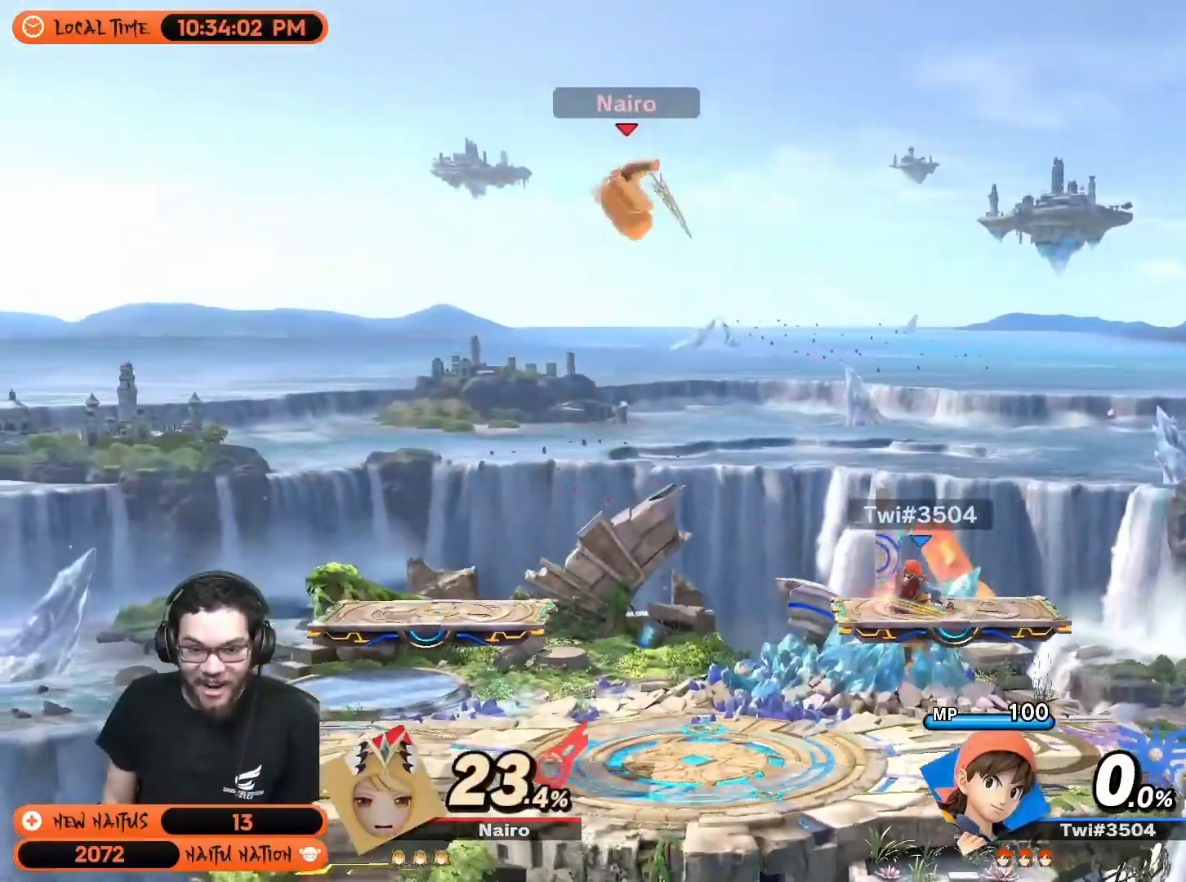
{"buttons": [], "left_stick": "down-right", "right_stick": "center", "events": [[133, "left_stick", "right"], [200, "right_stick", "right"], [267, "right_stick", "center"], [333, "left_stick", "down-right"]]}
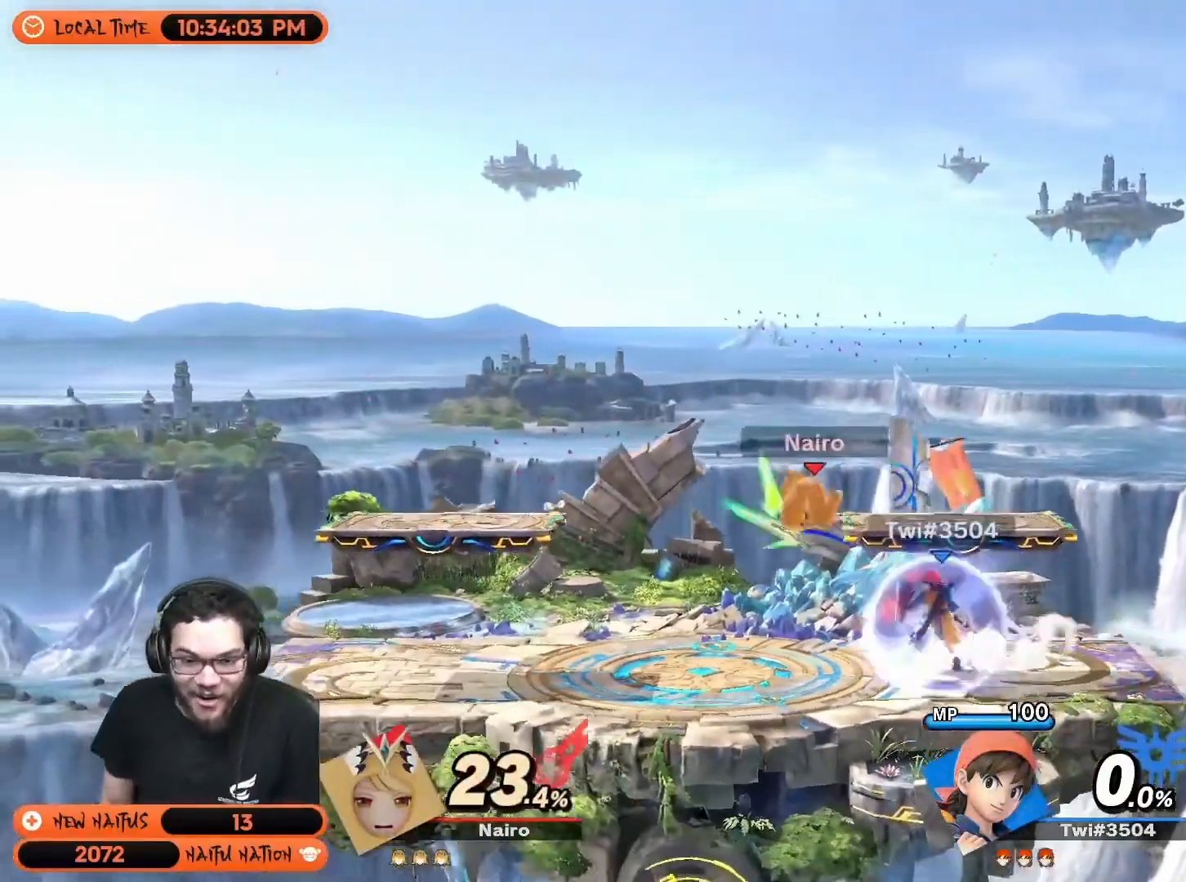
{"buttons": [], "left_stick": "center", "right_stick": "center", "events": [[67, "left_stick", "center"], [67, "right_stick", "right"], [133, "right_stick", "center"], [300, "right_stick", "right"], [350, "right_stick", "center"]]}
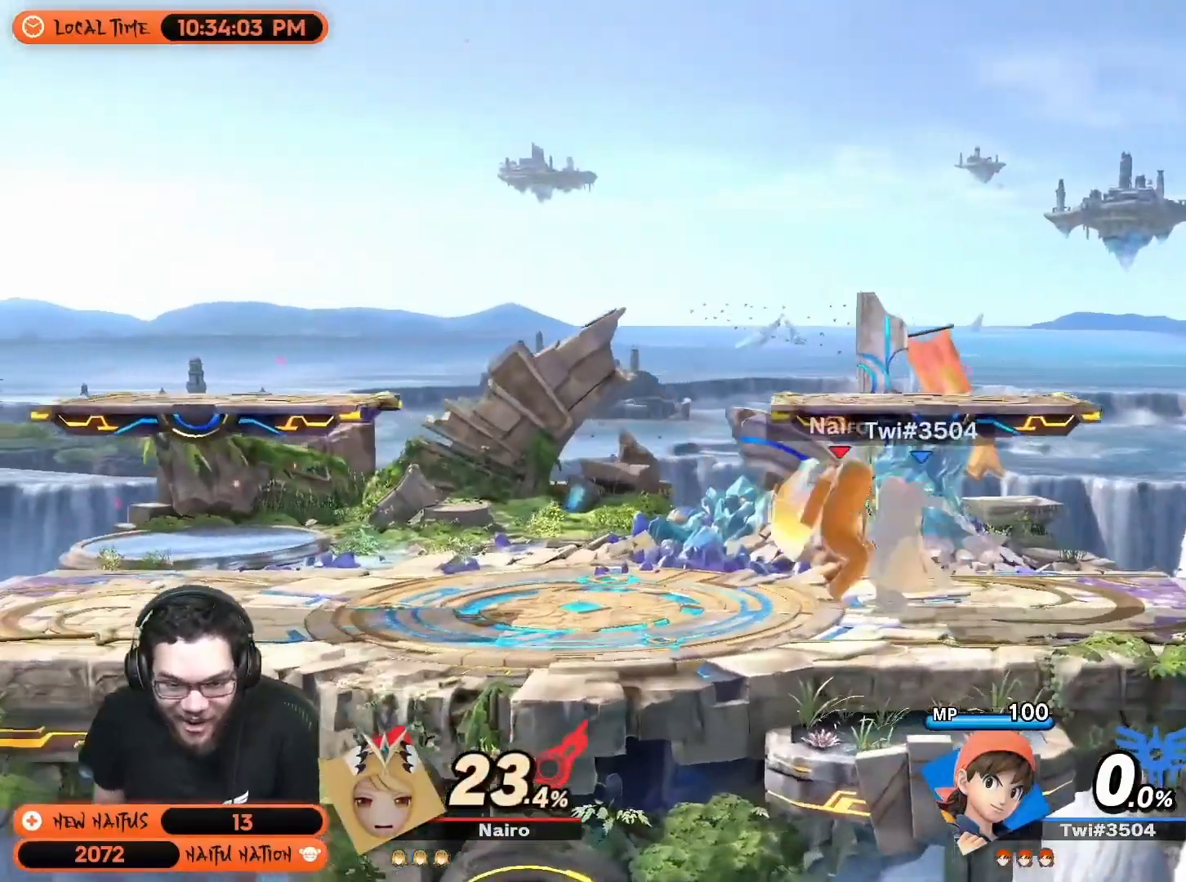
{"buttons": [], "left_stick": "left", "right_stick": "center", "events": [[233, "left_stick", "left"]]}
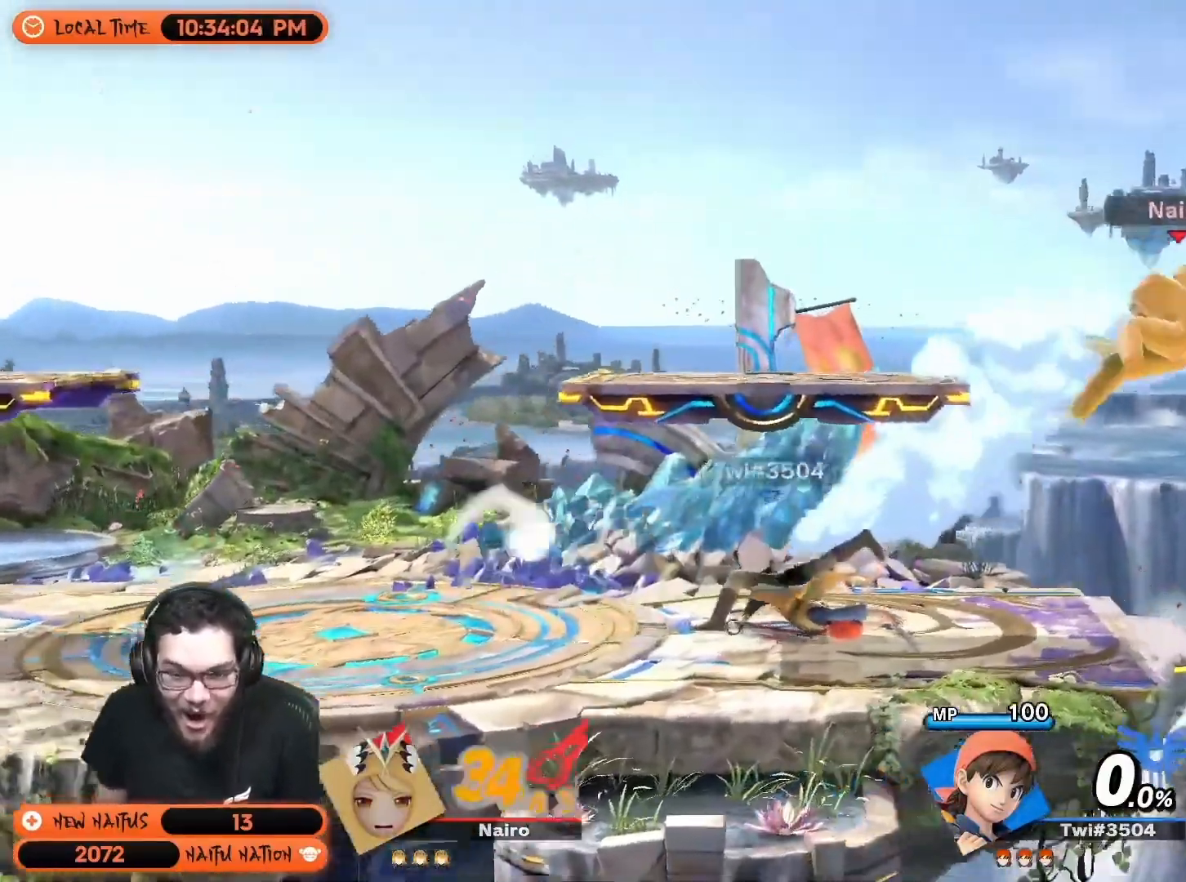
{"buttons": [], "left_stick": "left", "right_stick": "center", "events": [[350, "Y", "down"], [483, "Y", "up"]]}
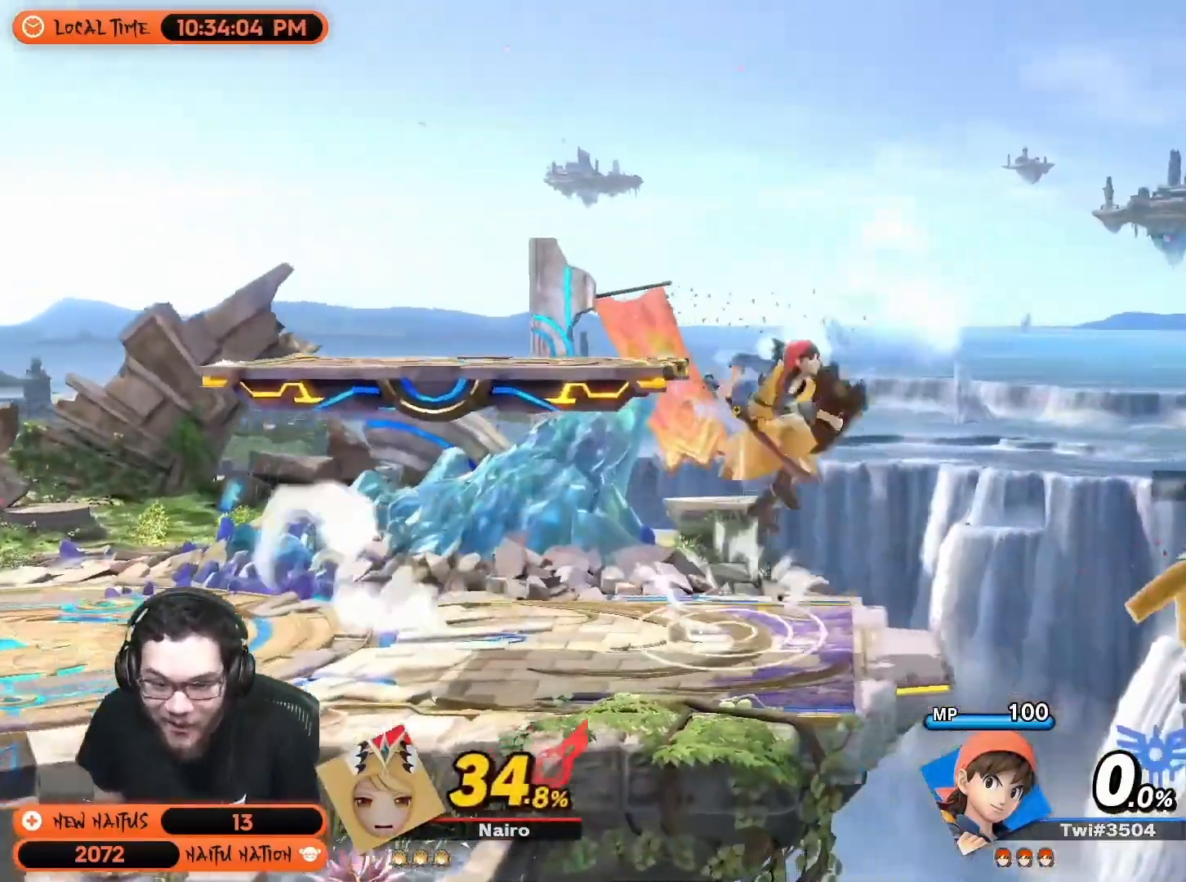
{"buttons": [], "left_stick": "up-left", "right_stick": "center", "events": [[167, "left_stick", "center"], [200, "R1", "down"], [350, "left_stick", "up-left"], [383, "R1", "up"]]}
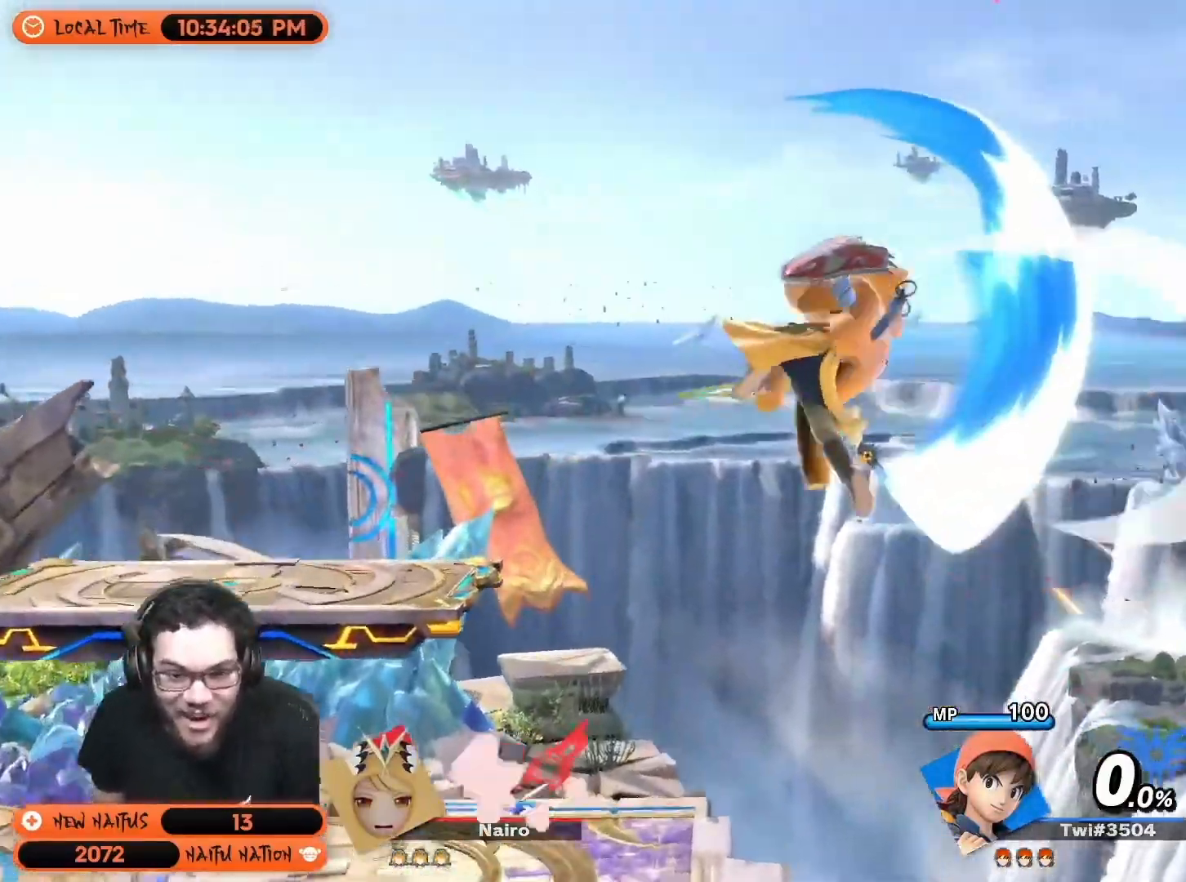
{"buttons": [], "left_stick": "left", "right_stick": "center", "events": [[83, "left_stick", "left"]]}
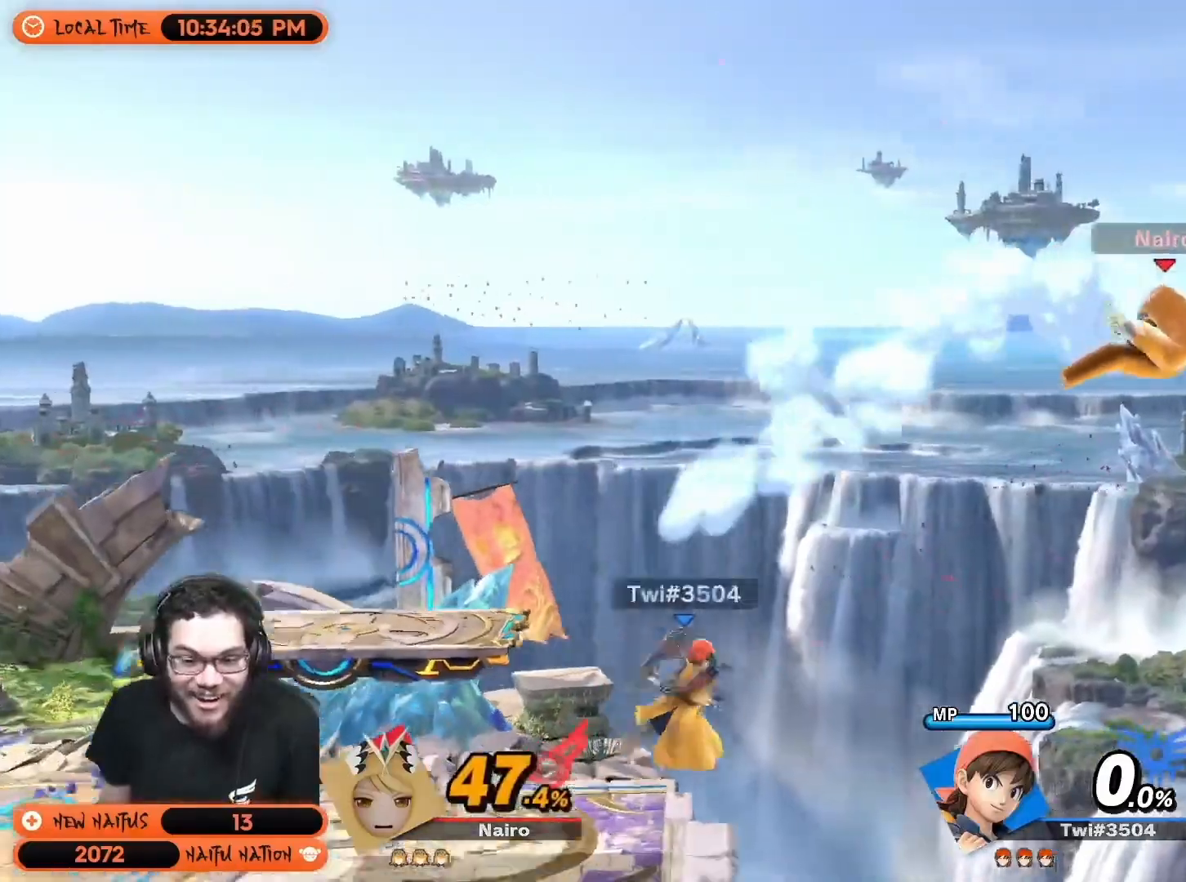
{"buttons": ["R1"], "left_stick": "left", "right_stick": "center", "events": [[383, "R1", "down"]]}
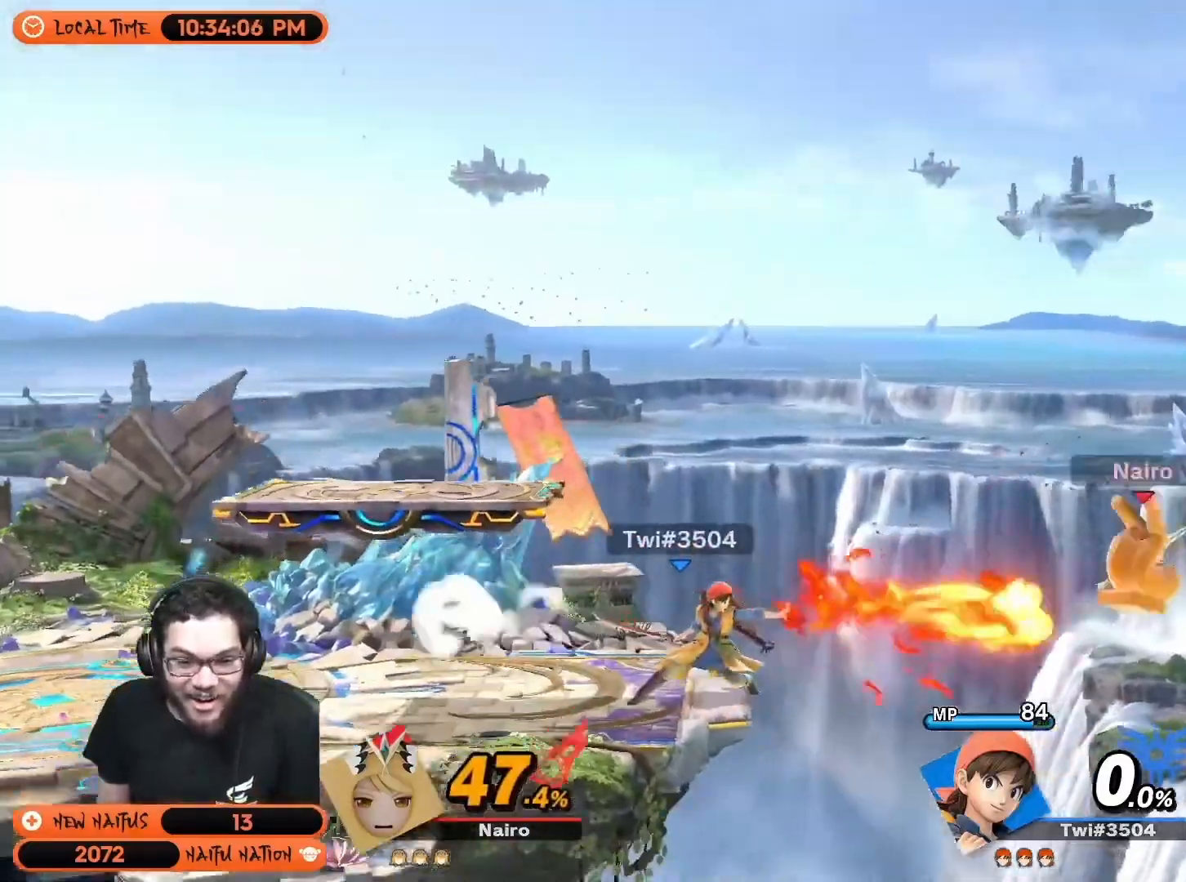
{"buttons": [], "left_stick": "left", "right_stick": "center", "events": [[17, "R1", "up"], [333, "left_stick", "up-left"], [483, "left_stick", "left"]]}
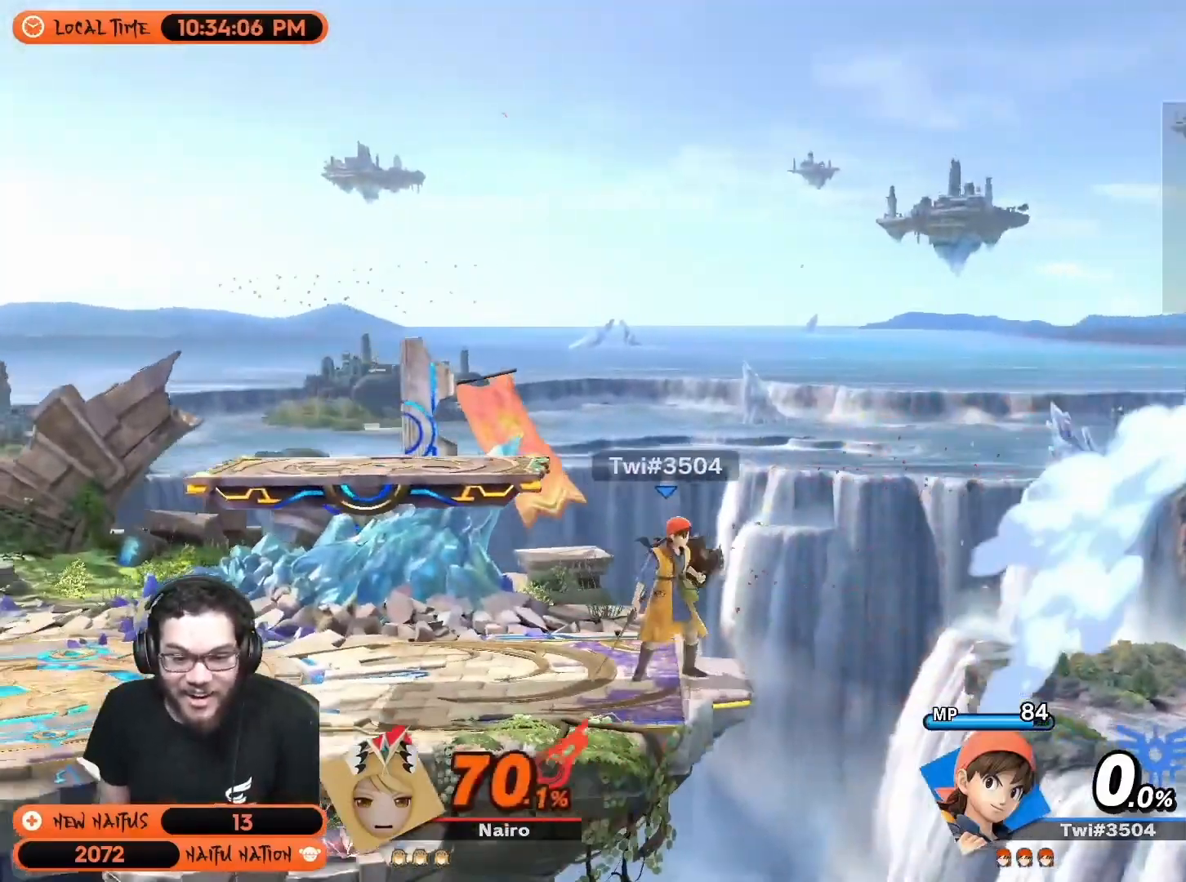
{"buttons": [], "left_stick": "center", "right_stick": "center", "events": [[17, "Y", "down"], [167, "Y", "up"], [300, "Y", "down"], [400, "left_stick", "center"], [450, "Y", "up"]]}
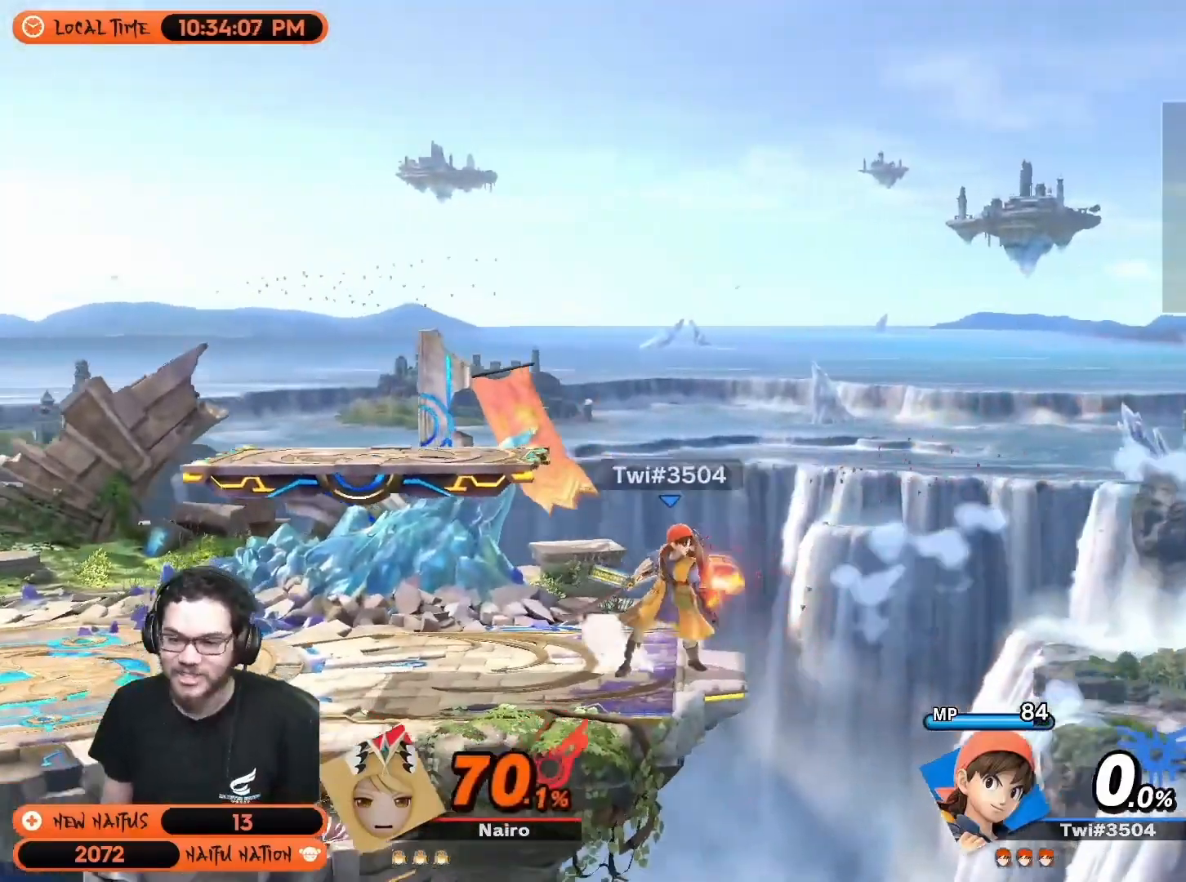
{"buttons": [], "left_stick": "right", "right_stick": "center", "events": [[17, "left_stick", "right"], [100, "Y", "down"], [267, "Y", "up"]]}
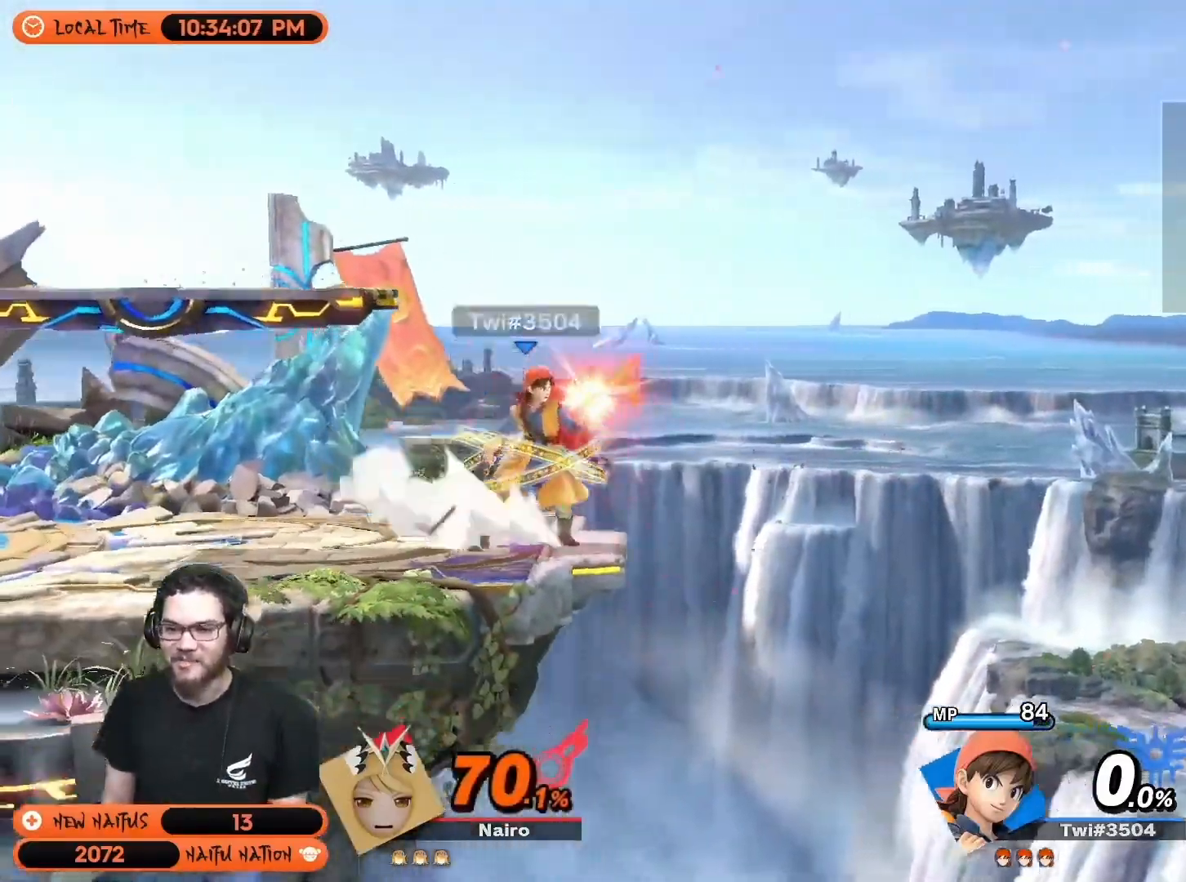
{"buttons": [], "left_stick": "center", "right_stick": "center", "events": [[200, "left_stick", "center"]]}
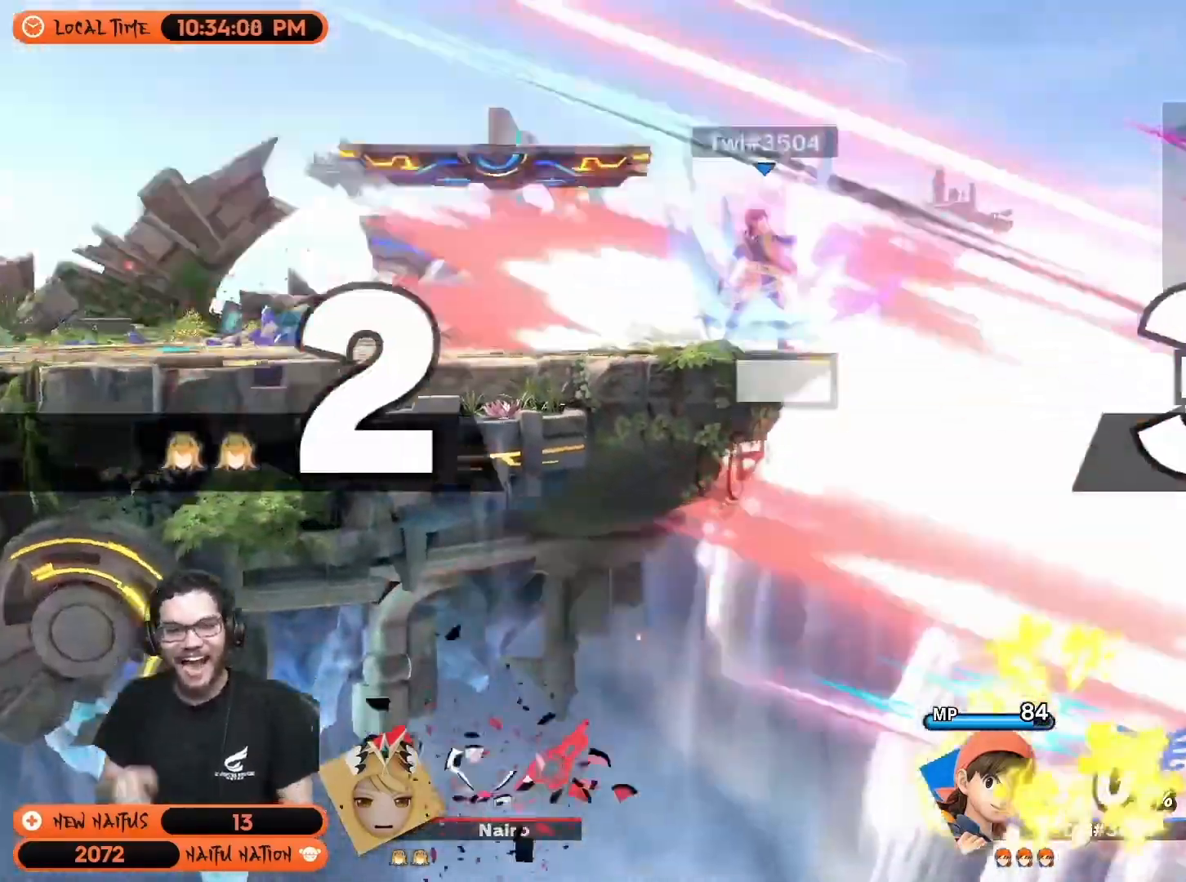
{"buttons": [], "left_stick": "center", "right_stick": "center", "events": []}
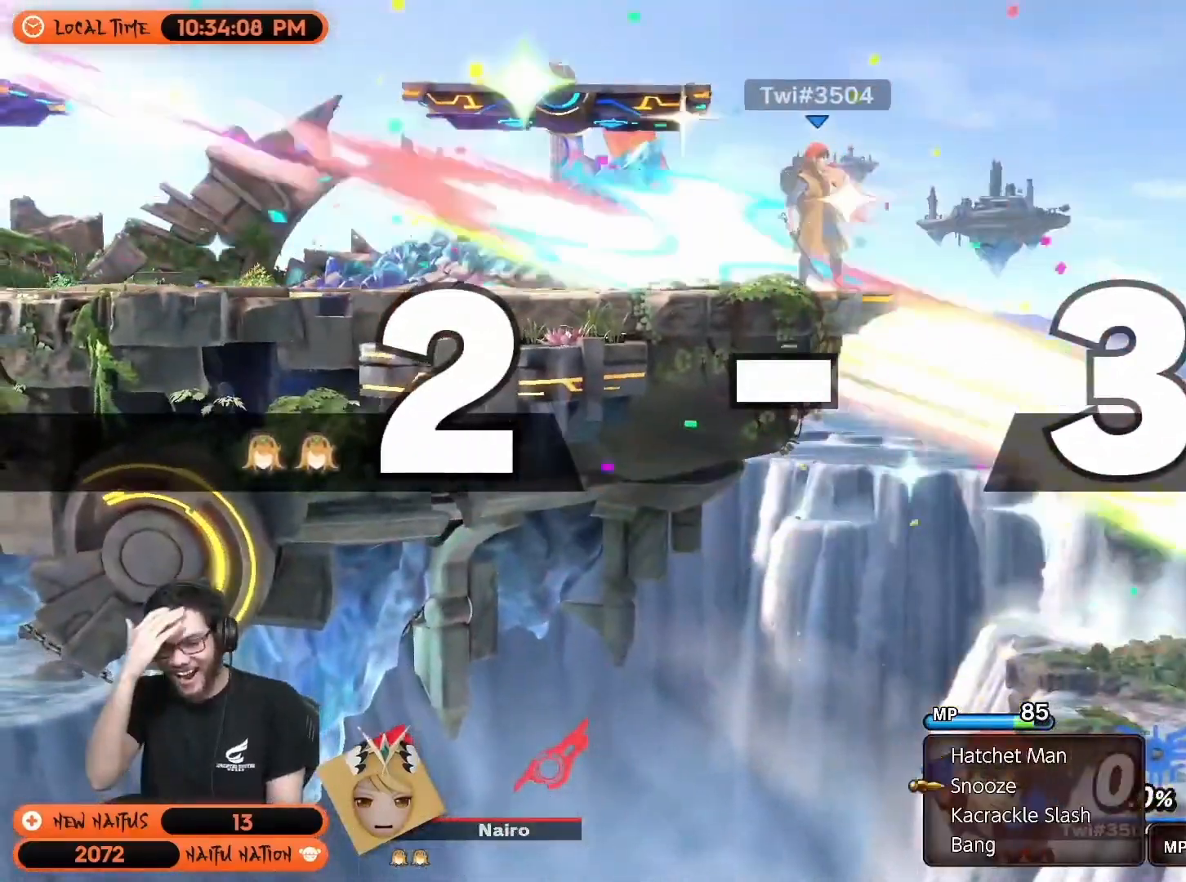
{"buttons": [], "left_stick": "center", "right_stick": "center", "events": []}
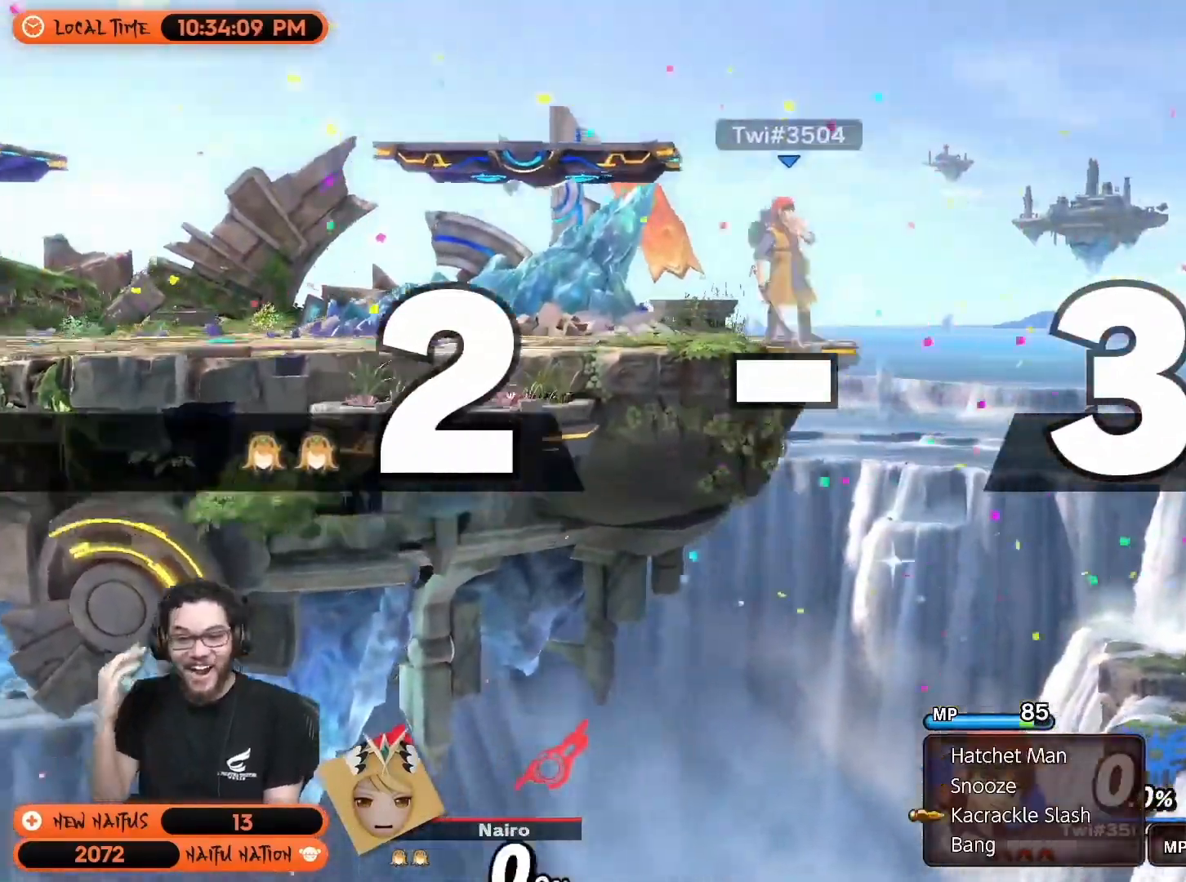
{"buttons": [], "left_stick": "center", "right_stick": "center", "events": [[200, "left_stick", "right"], [417, "left_stick", "center"]]}
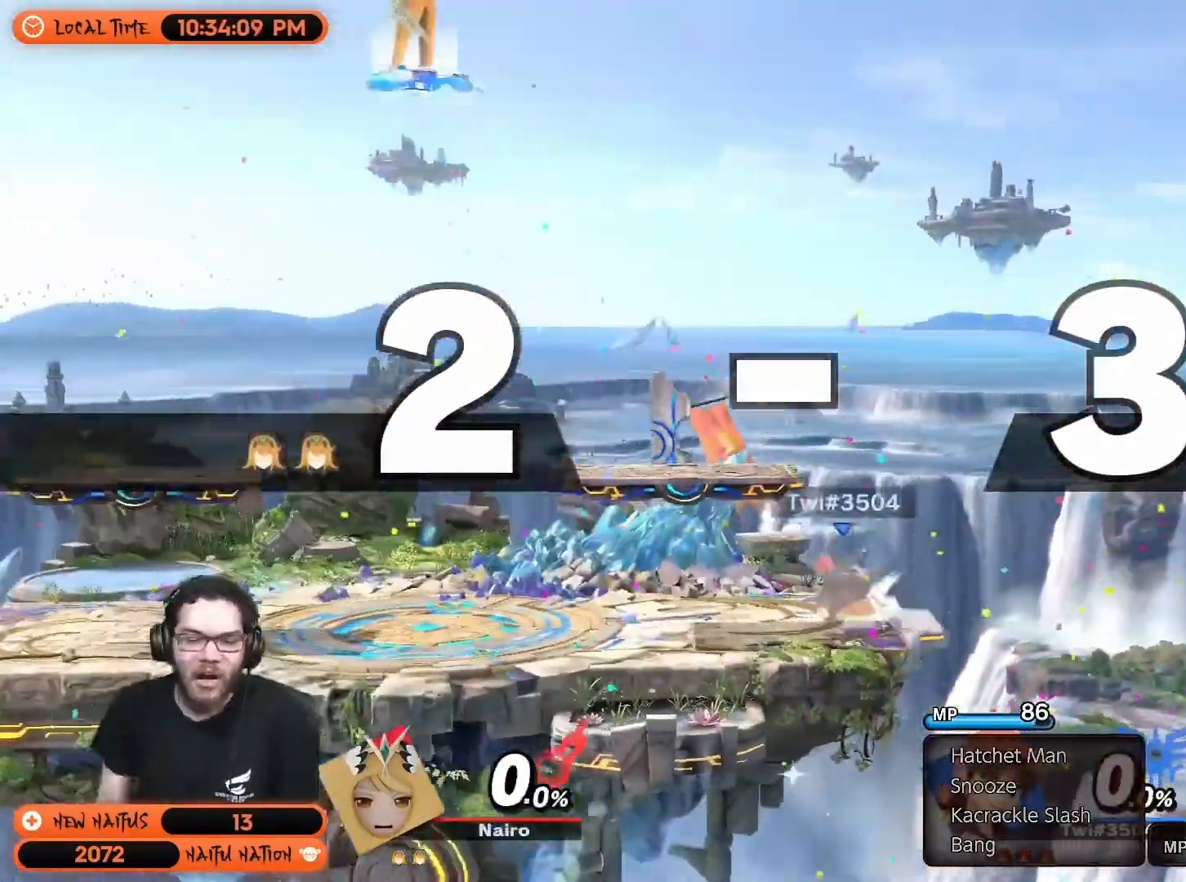
{"buttons": [], "left_stick": "right", "right_stick": "center", "events": [[350, "left_stick", "right"]]}